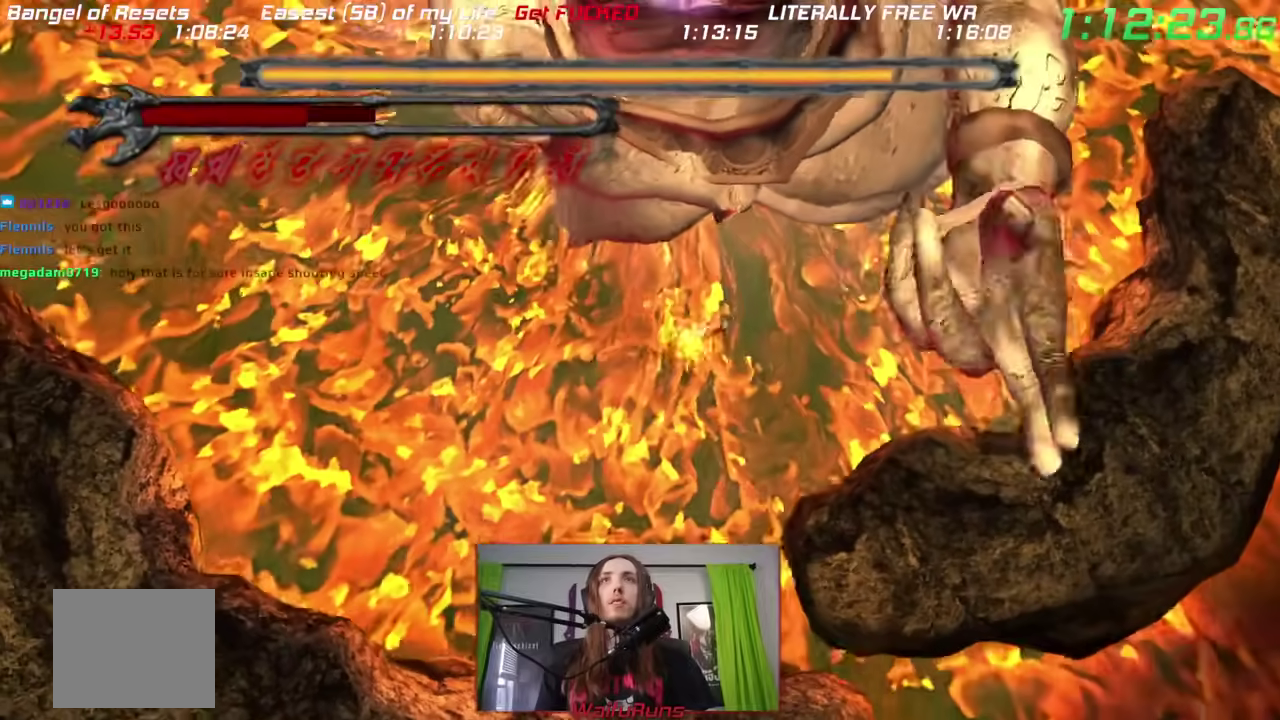
Gameplay with a controller (Nintendo layout); each line is a JSON object with the inputs held at the frame after it. "events" lists button and stick changes between this image and that frame as [ms after this image, input, new state], when the widget could be followed in between. This overlay highlights the sticks when they move; stick clicks (L3) are not distinguishable. Not read: A B DPAD_UP HOME L2 L3 R3 SELECT START Y.
{"buttons": ["R2"], "left_stick": "center", "right_stick": "center", "events": [[50, "left_stick", "center"], [183, "R2", "down"], [233, "R2", "up"], [233, "X", "up"], [300, "R2", "down"], [300, "left_stick", "up"], [367, "R2", "up"], [417, "left_stick", "center"], [467, "R2", "down"]]}
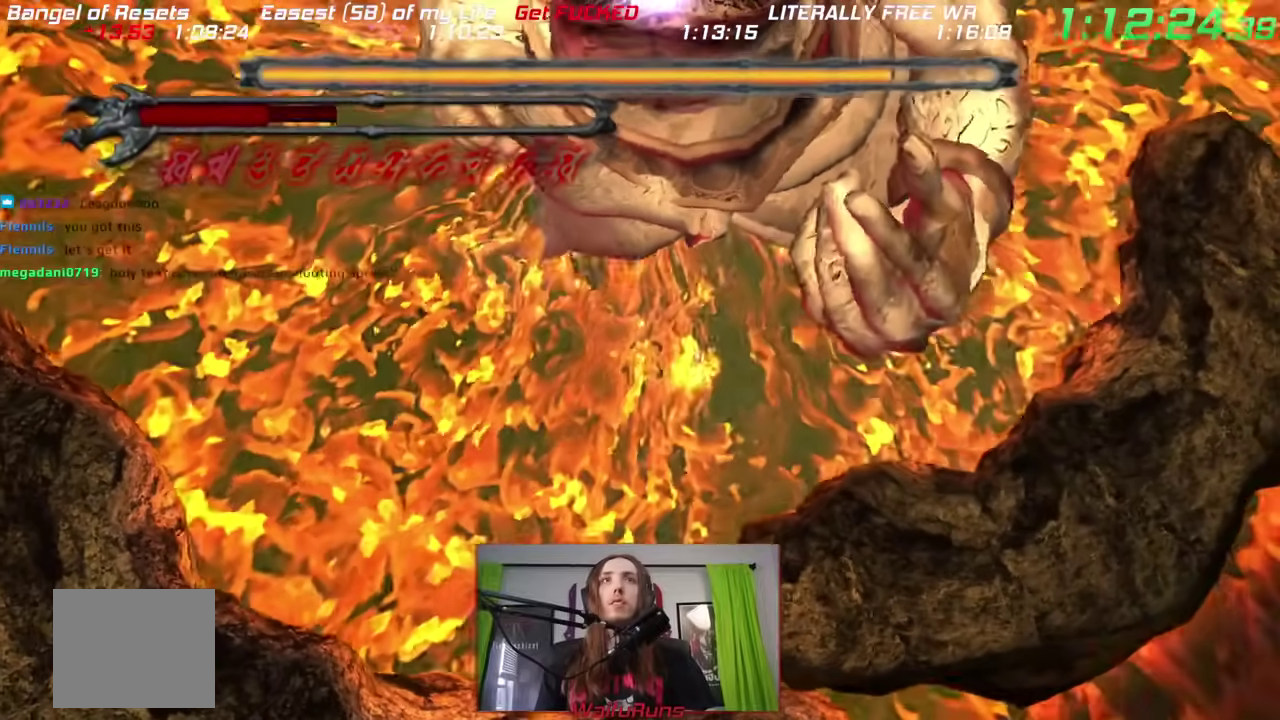
{"buttons": [], "left_stick": "center", "right_stick": "down-left", "events": [[33, "R2", "up"], [100, "right_stick", "down-left"]]}
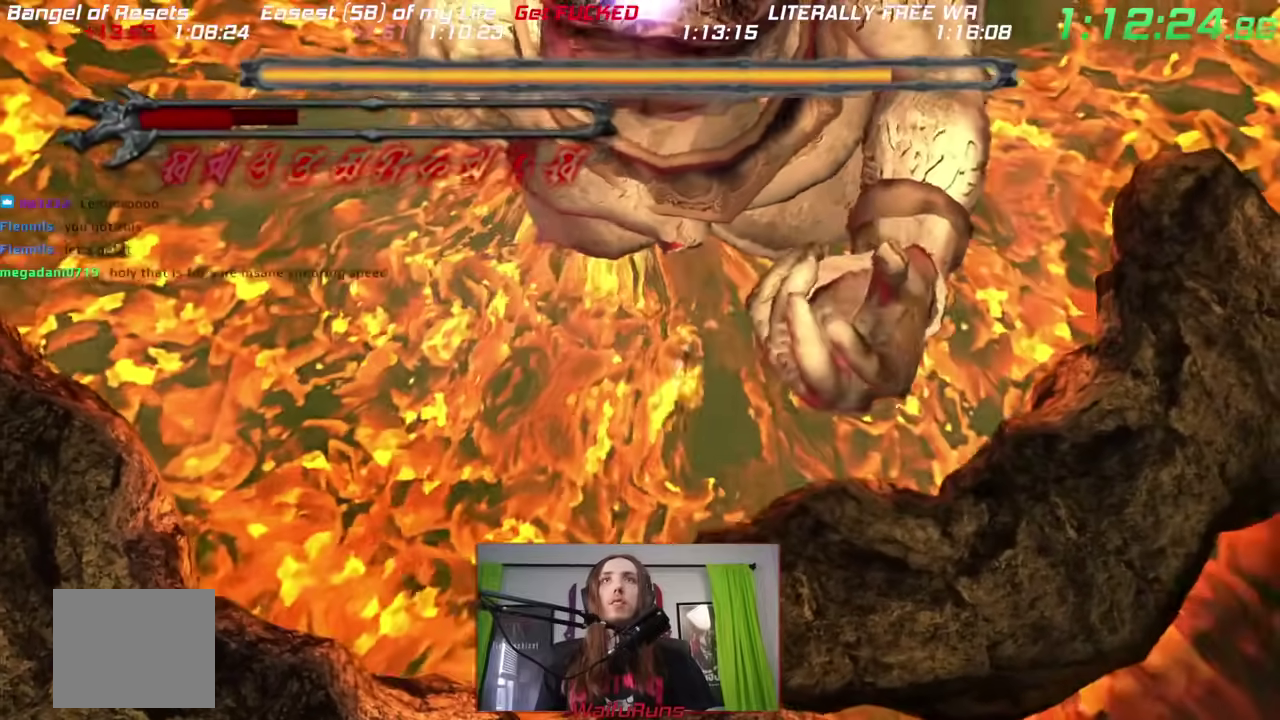
{"buttons": [], "left_stick": "right", "right_stick": "center", "events": [[33, "right_stick", "center"], [333, "left_stick", "right"]]}
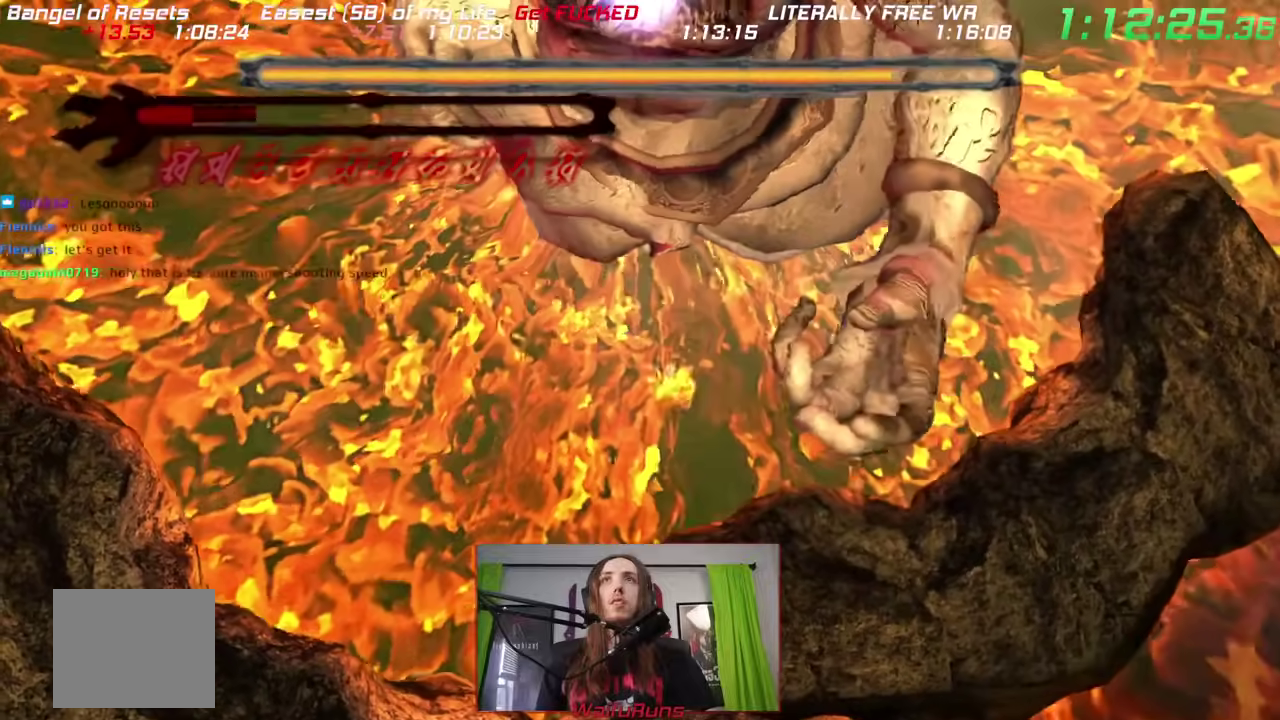
{"buttons": [], "left_stick": "center", "right_stick": "center", "events": [[300, "left_stick", "up-right"], [417, "R2", "down"], [500, "R2", "up"], [500, "left_stick", "center"]]}
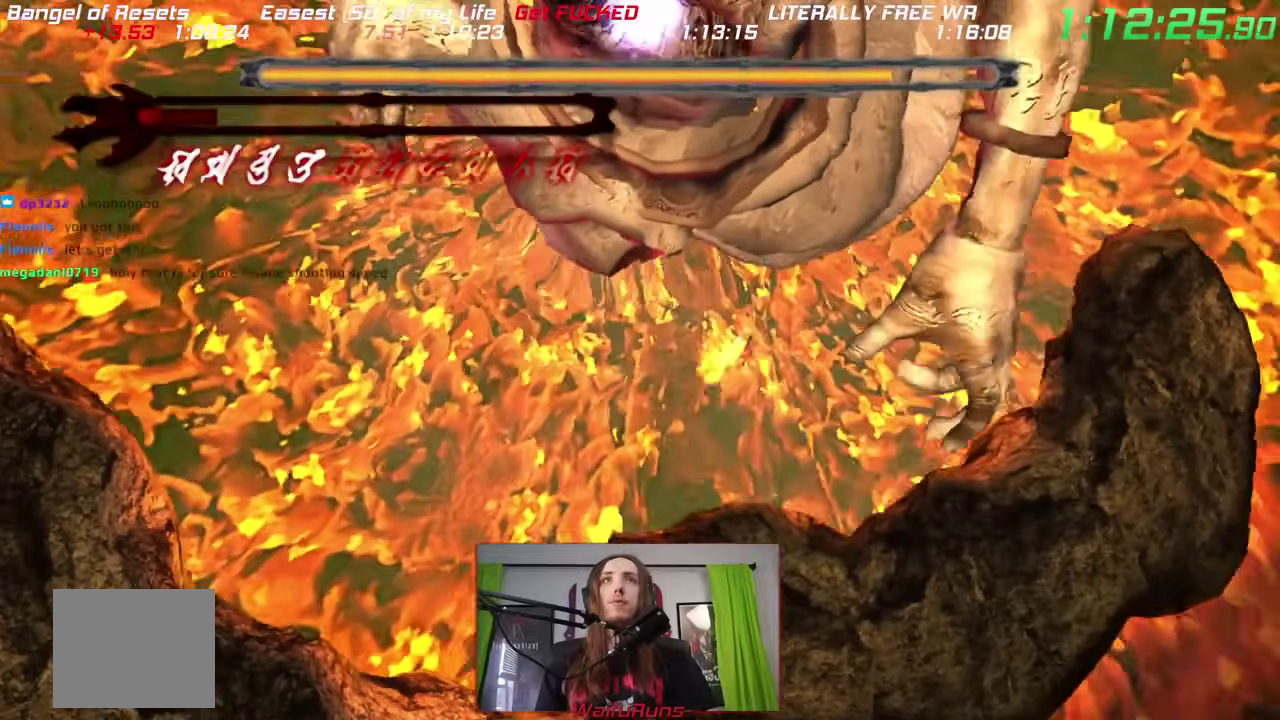
{"buttons": [], "left_stick": "center", "right_stick": "center", "events": [[50, "R2", "down"], [133, "R2", "up"], [200, "R2", "down"], [267, "R2", "up"]]}
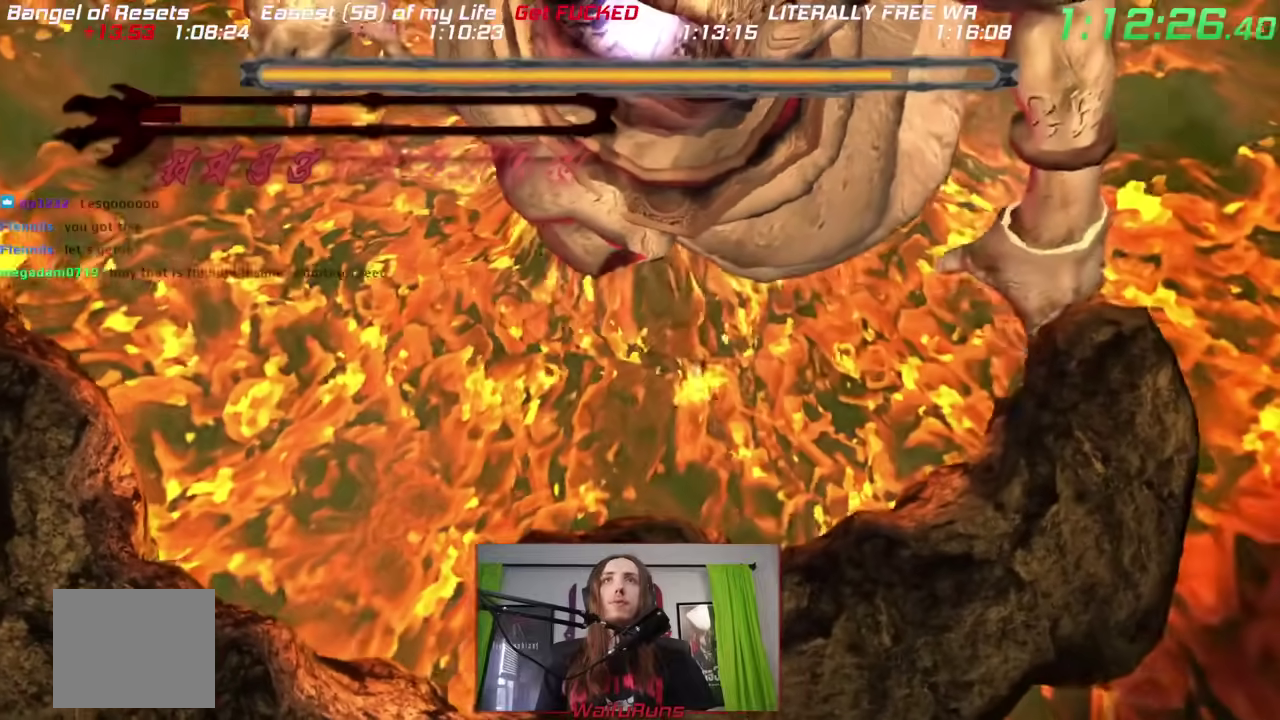
{"buttons": [], "left_stick": "center", "right_stick": "center", "events": []}
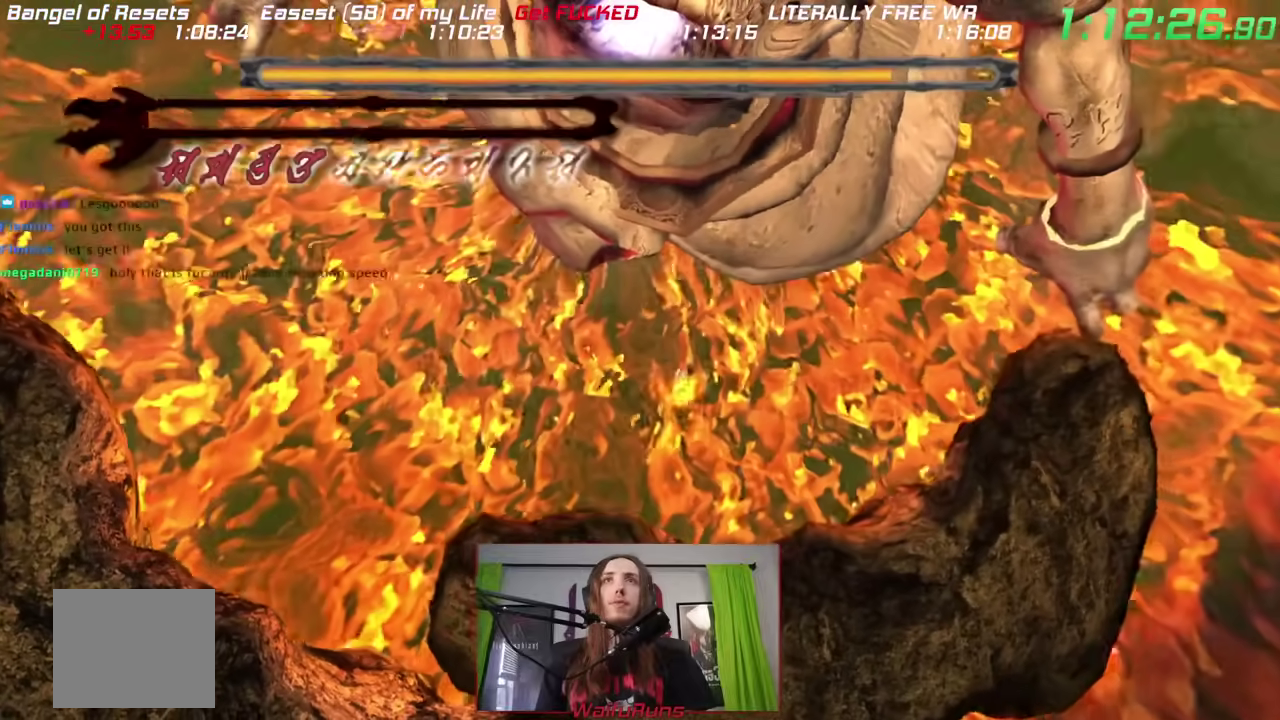
{"buttons": [], "left_stick": "up-right", "right_stick": "center", "events": [[117, "left_stick", "right"], [483, "left_stick", "up-right"]]}
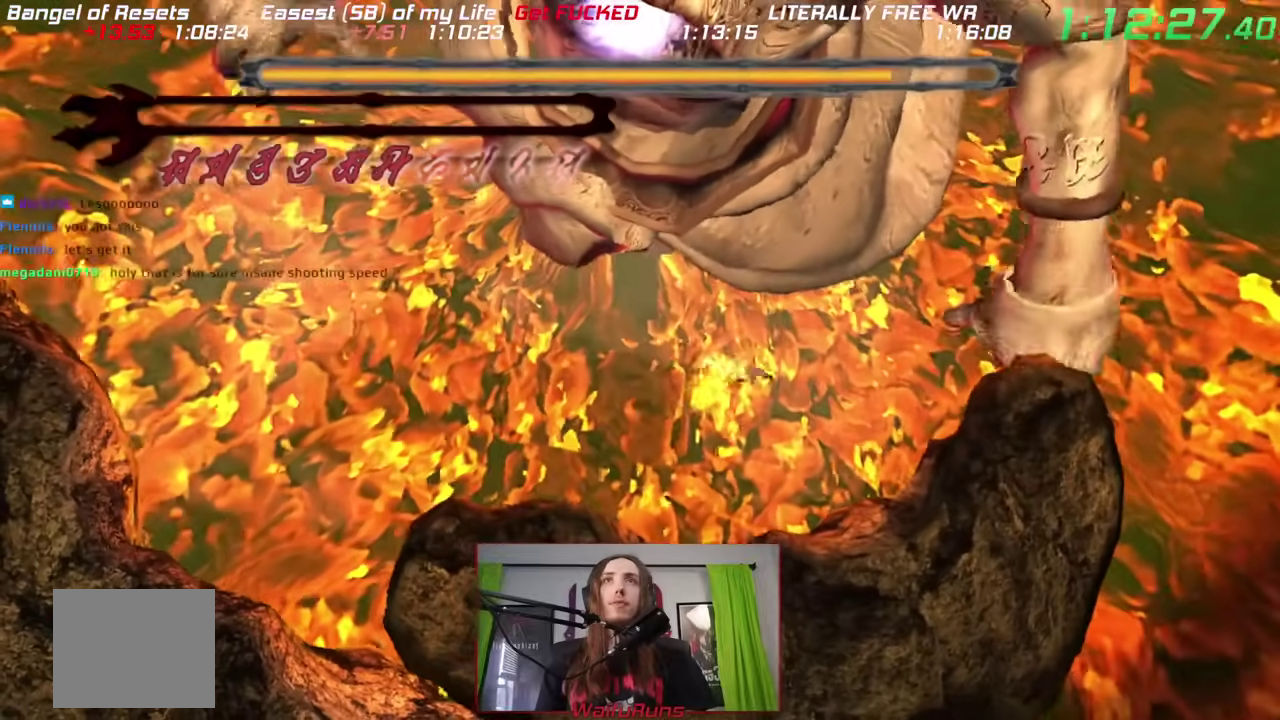
{"buttons": [], "left_stick": "center", "right_stick": "center", "events": [[100, "left_stick", "left"], [183, "left_stick", "up"], [217, "R2", "down"], [250, "left_stick", "center"], [283, "R2", "up"]]}
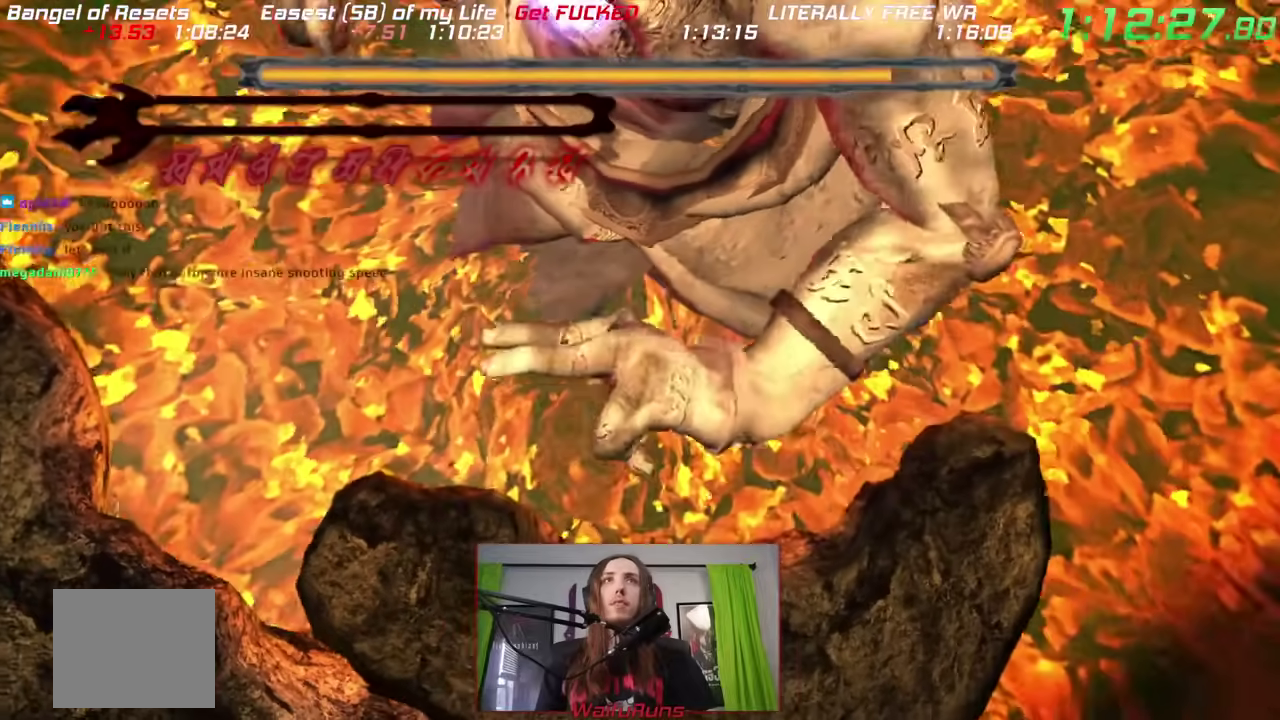
{"buttons": [], "left_stick": "center", "right_stick": "center", "events": []}
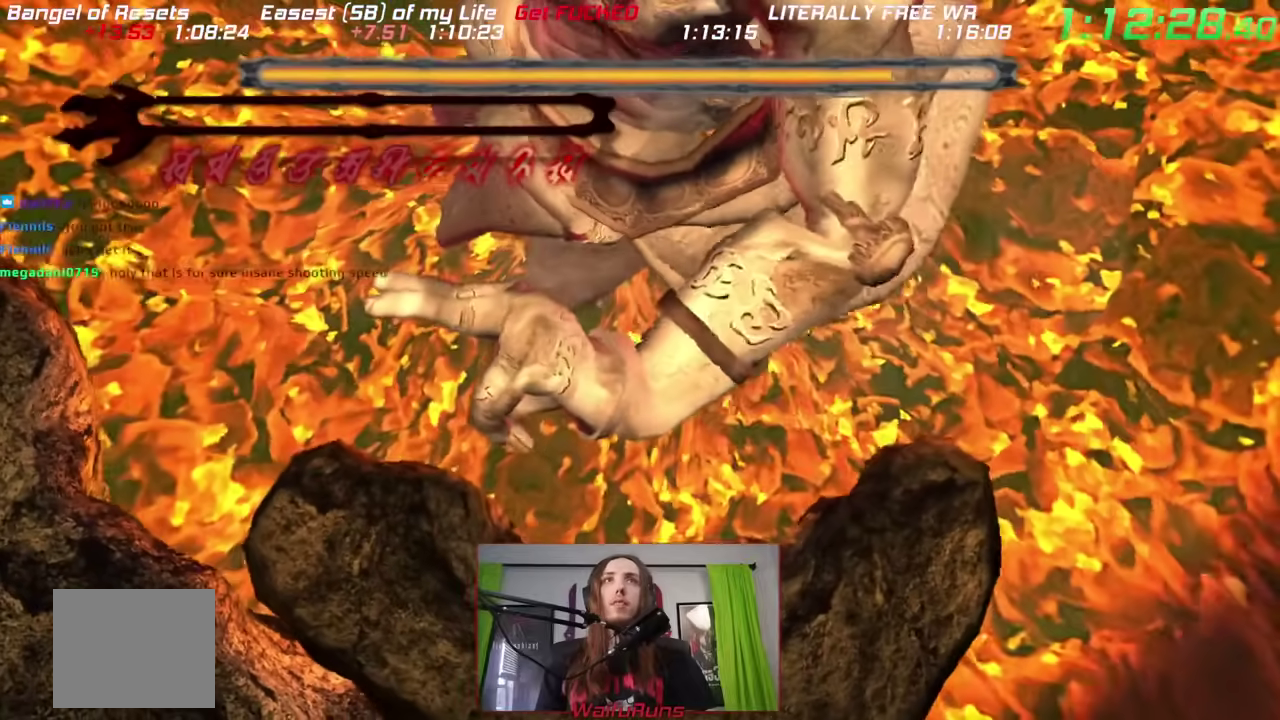
{"buttons": [], "left_stick": "right", "right_stick": "center", "events": [[283, "left_stick", "right"]]}
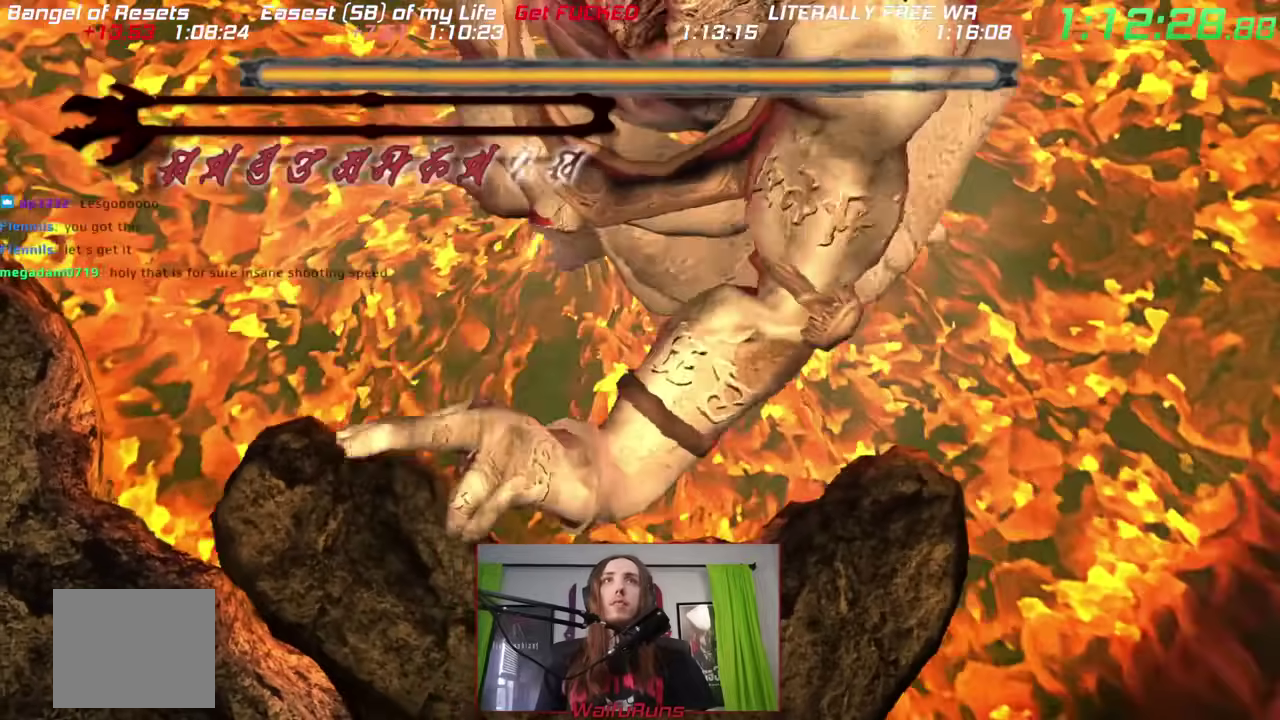
{"buttons": [], "left_stick": "right", "right_stick": "center", "events": []}
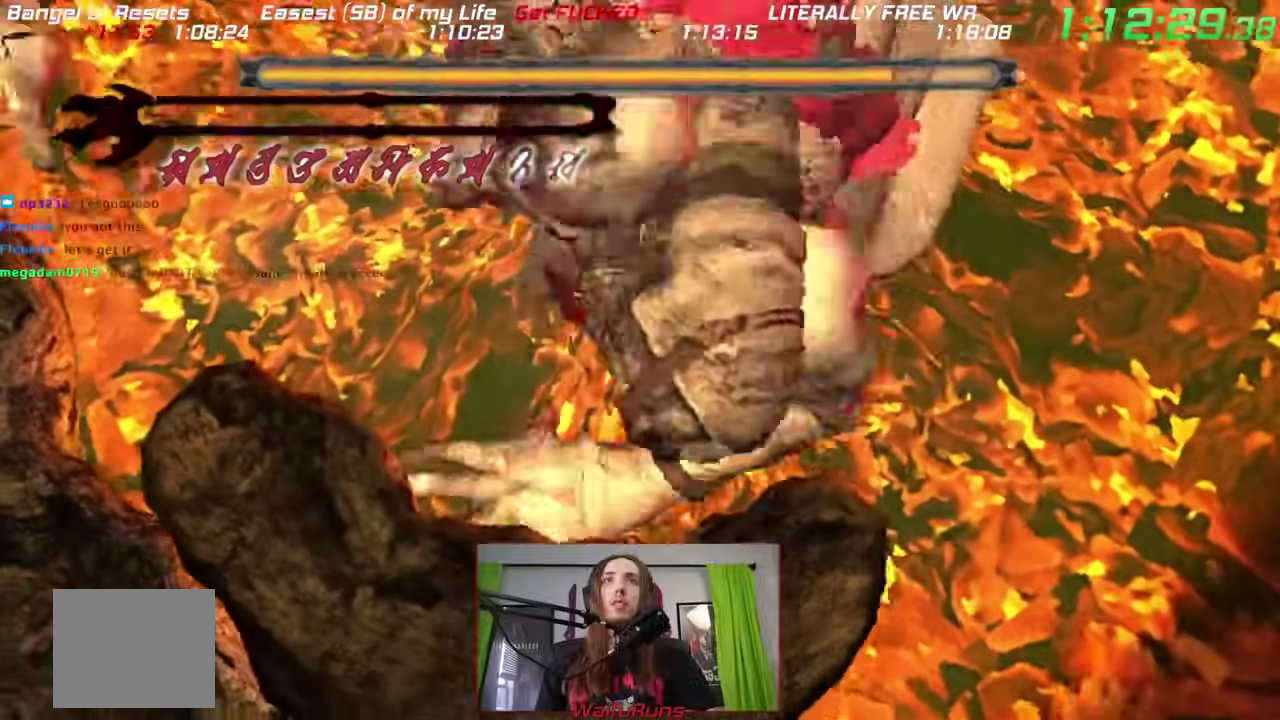
{"buttons": [], "left_stick": "right", "right_stick": "center", "events": [[183, "X", "down"], [267, "X", "up"], [267, "right_stick", "up"], [450, "right_stick", "center"]]}
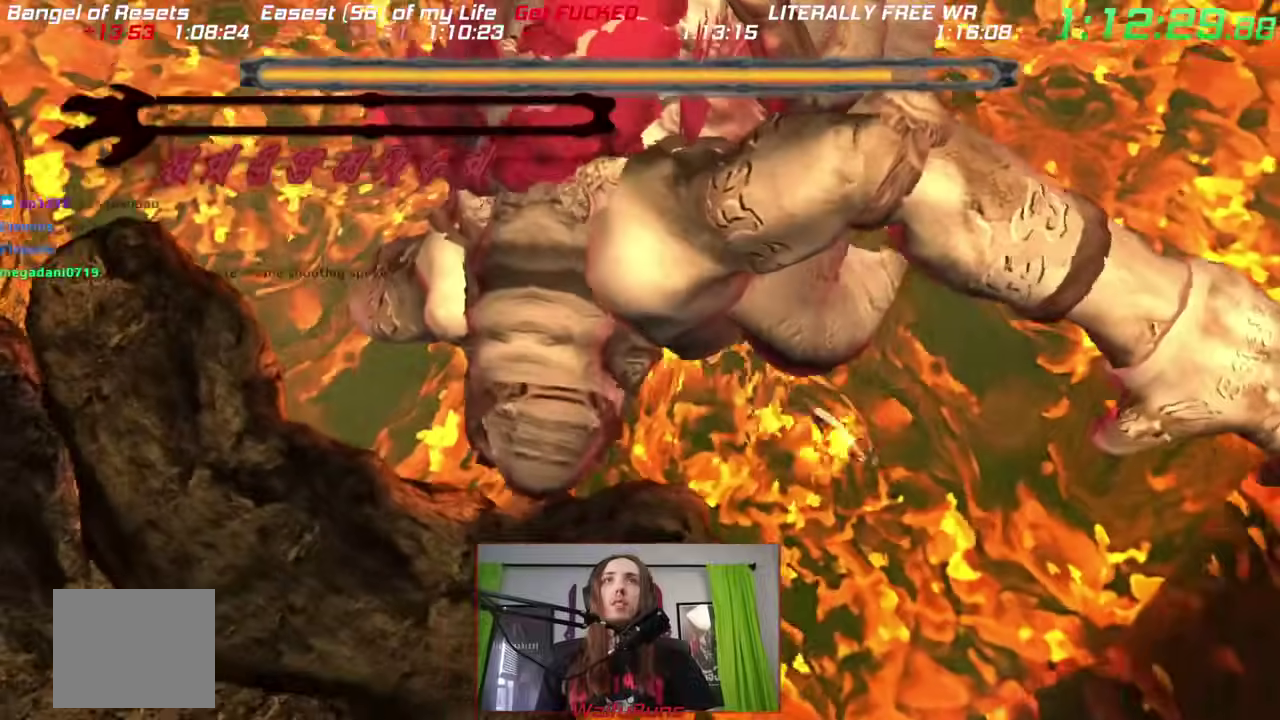
{"buttons": [], "left_stick": "up-right", "right_stick": "center", "events": [[467, "left_stick", "up-right"]]}
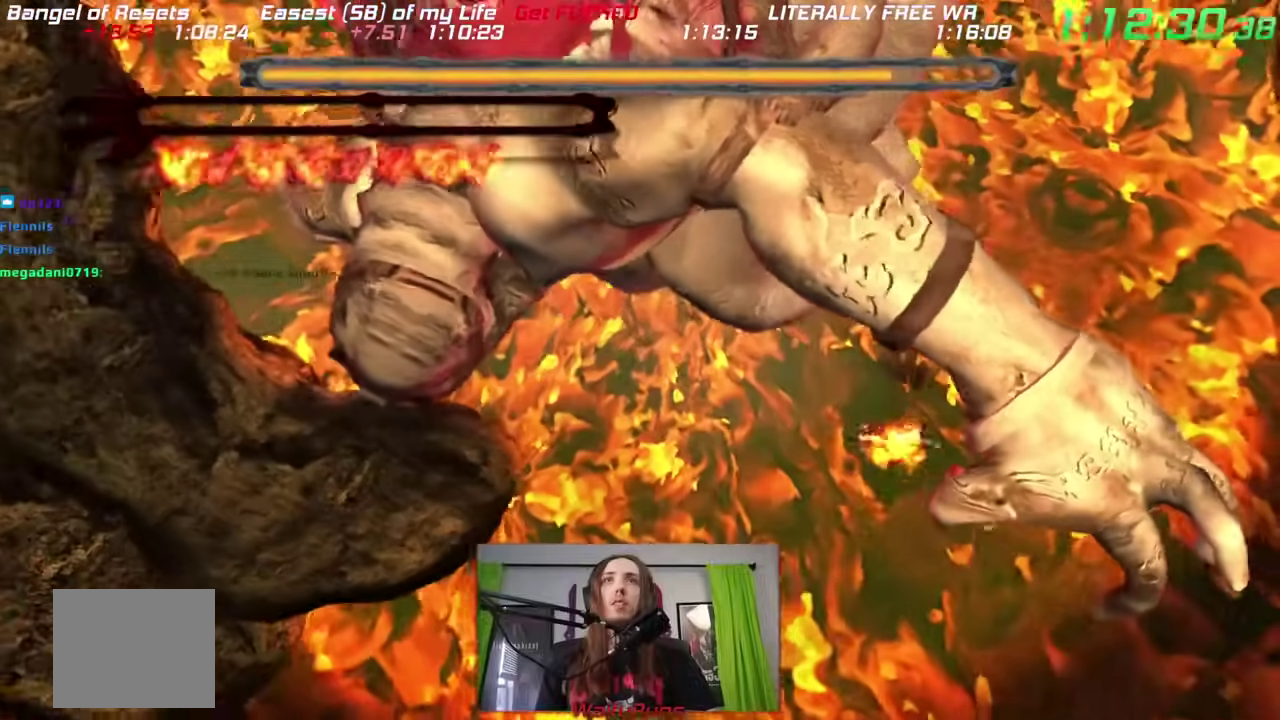
{"buttons": ["X", "R2"], "left_stick": "center", "right_stick": "center"}
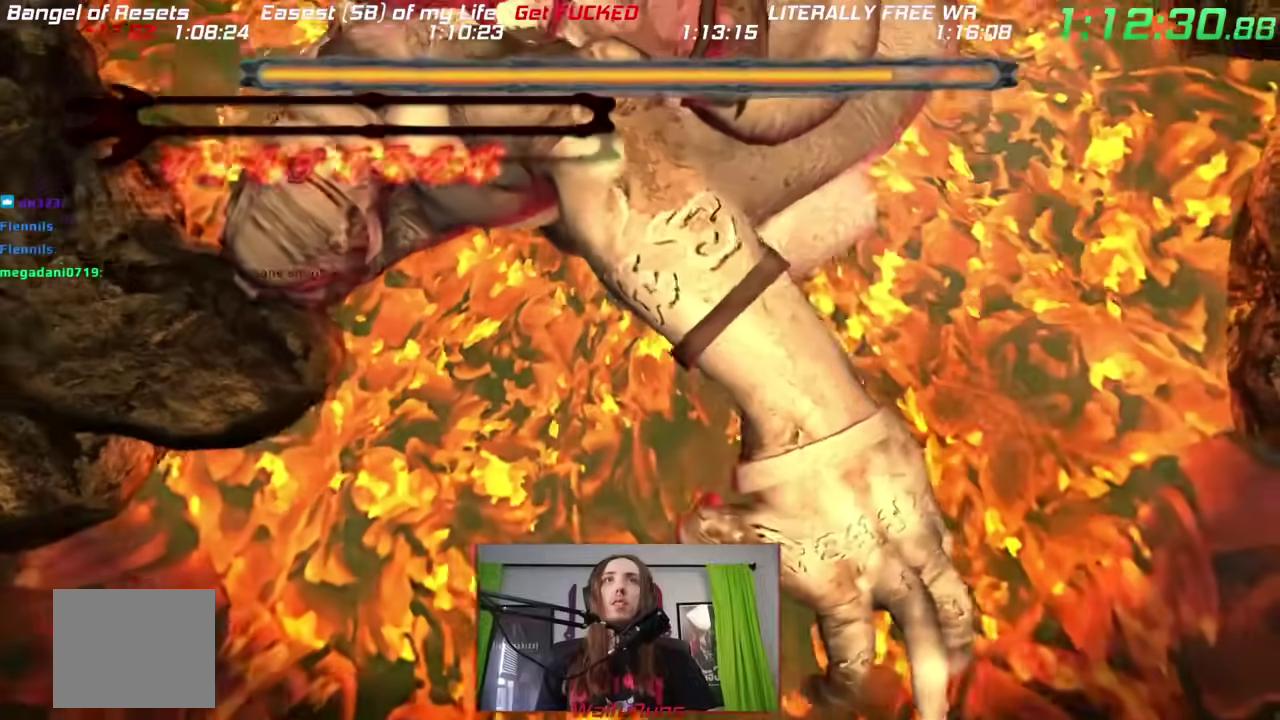
{"buttons": ["X"], "left_stick": "down", "right_stick": "center", "events": [[83, "R2", "up"], [100, "X", "up"], [167, "X", "down"], [233, "R2", "down"], [300, "DPAD_RIGHT", "down"], [367, "DPAD_RIGHT", "up"], [367, "left_stick", "down"], [400, "R2", "up"]]}
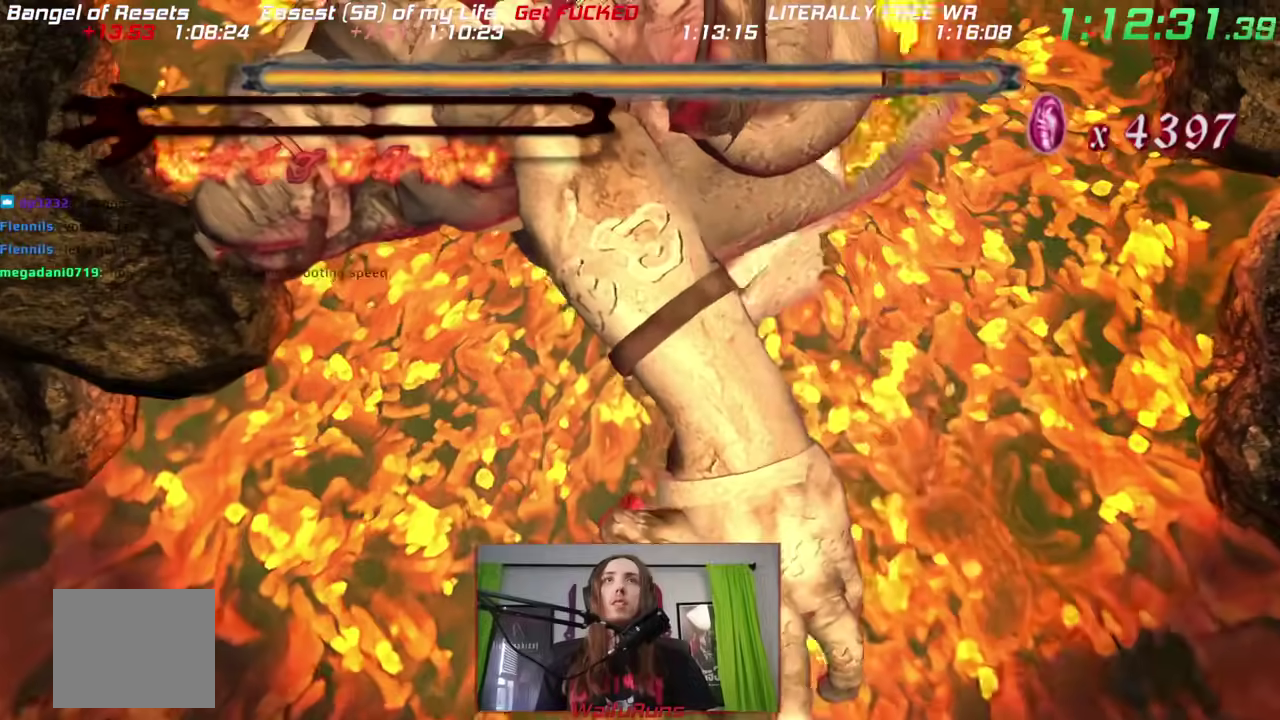
{"buttons": ["X", "R2"], "left_stick": "center", "right_stick": "center", "events": [[33, "R2", "down"], [83, "X", "up"], [117, "DPAD_RIGHT", "down"], [167, "X", "down"], [317, "R2", "up"], [350, "left_stick", "center"], [417, "DPAD_RIGHT", "up"], [433, "R2", "down"]]}
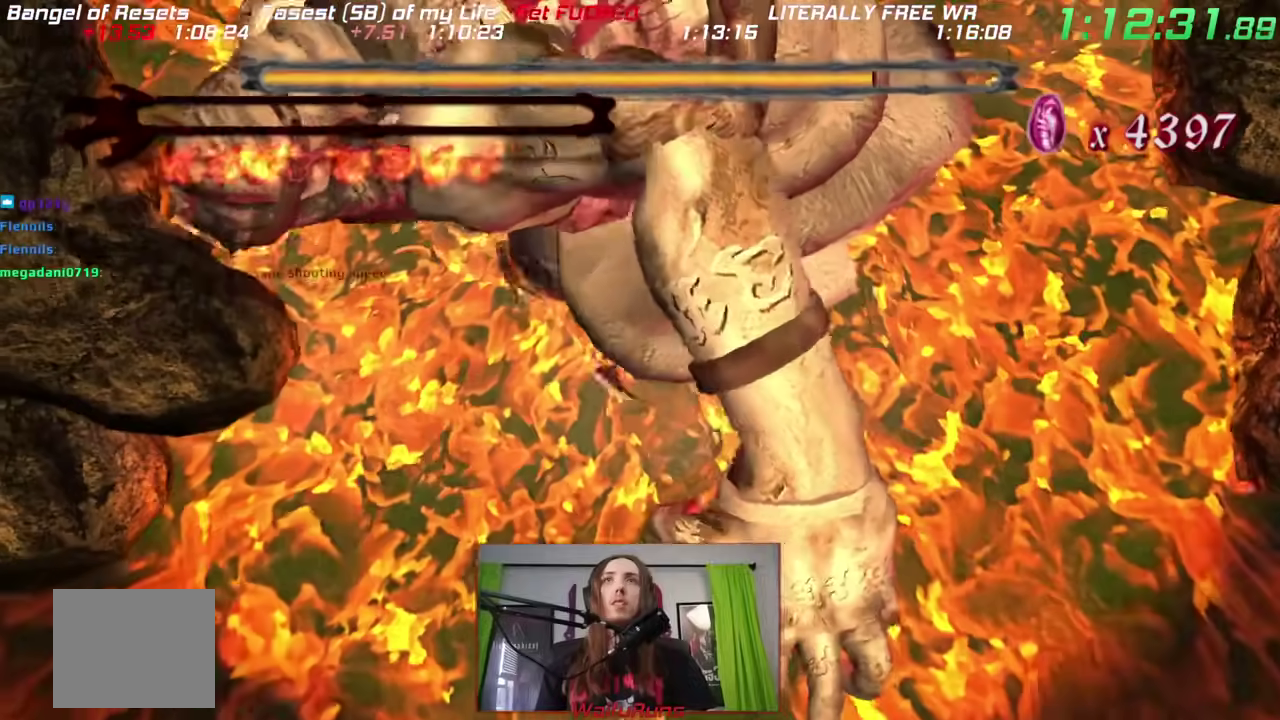
{"buttons": ["X"], "left_stick": "up", "right_stick": "center", "events": [[150, "R2", "up"], [150, "left_stick", "up"], [367, "left_stick", "center"], [483, "left_stick", "up"]]}
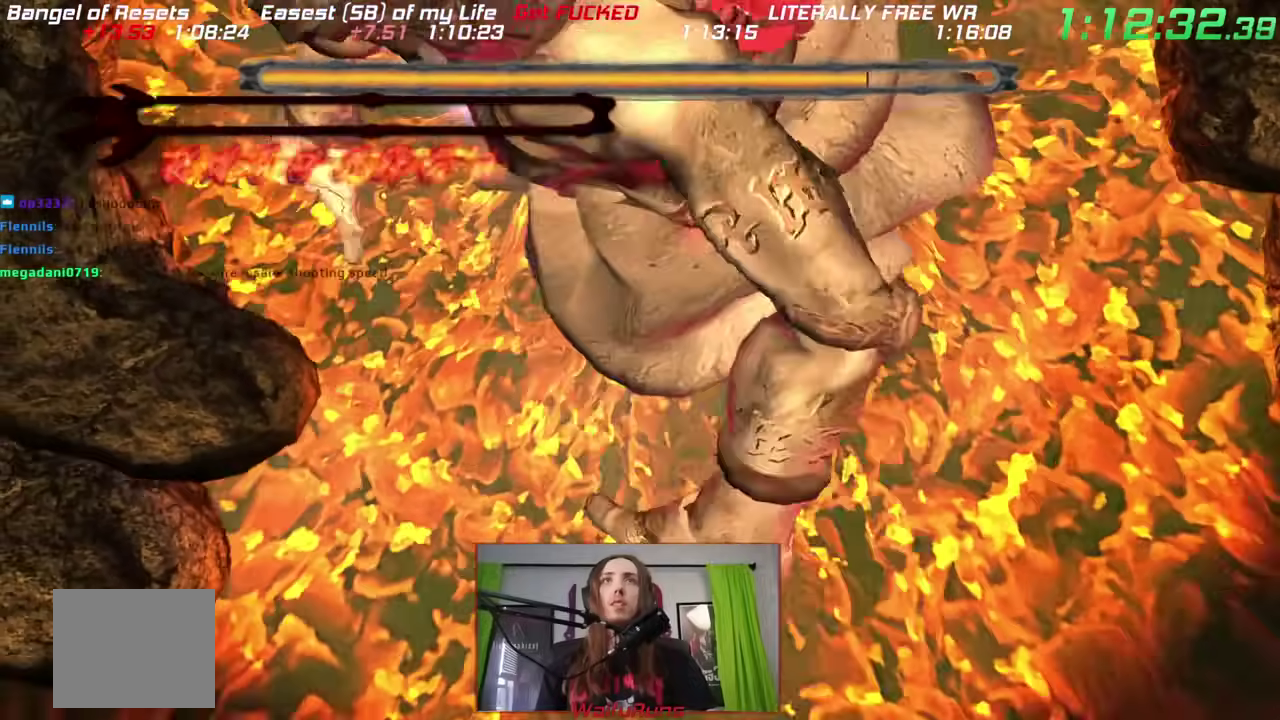
{"buttons": ["X"], "left_stick": "down", "right_stick": "center", "events": [[33, "left_stick", "up-right"], [100, "left_stick", "down"], [217, "X", "up"], [317, "X", "down"], [400, "R2", "down"], [500, "R2", "up"]]}
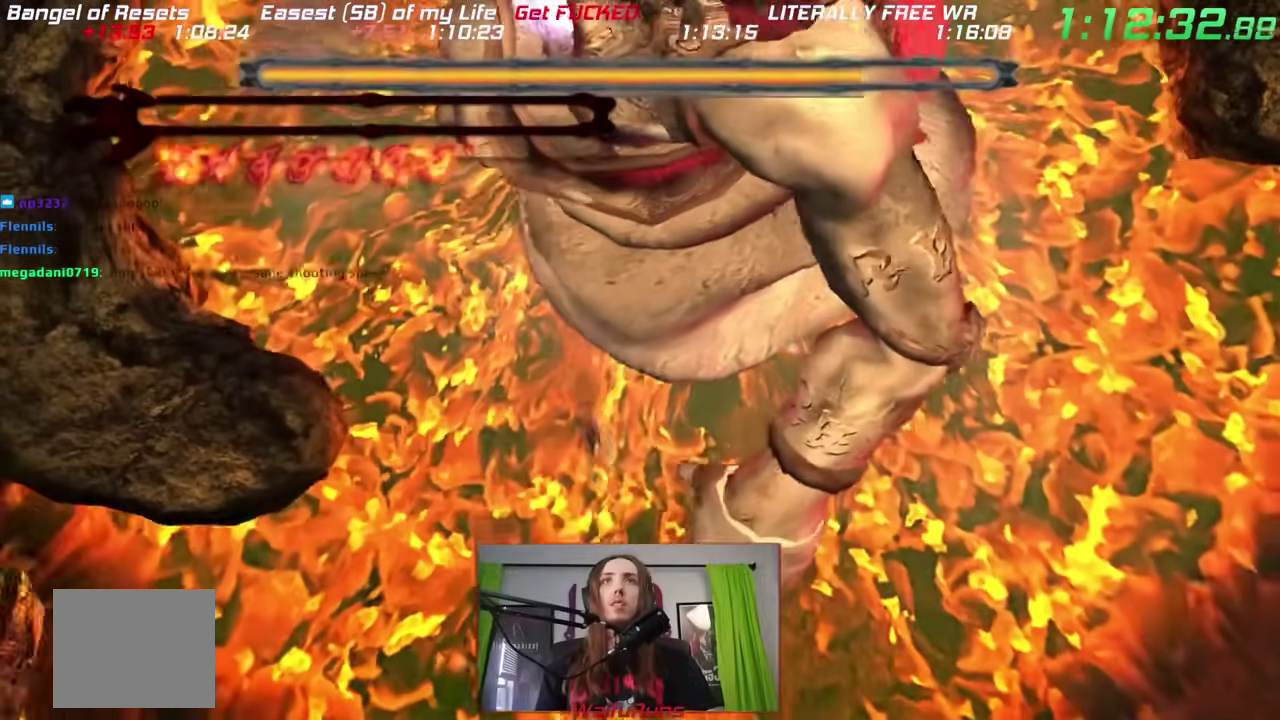
{"buttons": ["X", "R2"], "left_stick": "center", "right_stick": "center", "events": [[50, "X", "up"], [100, "R2", "down"], [167, "X", "down"], [167, "left_stick", "center"]]}
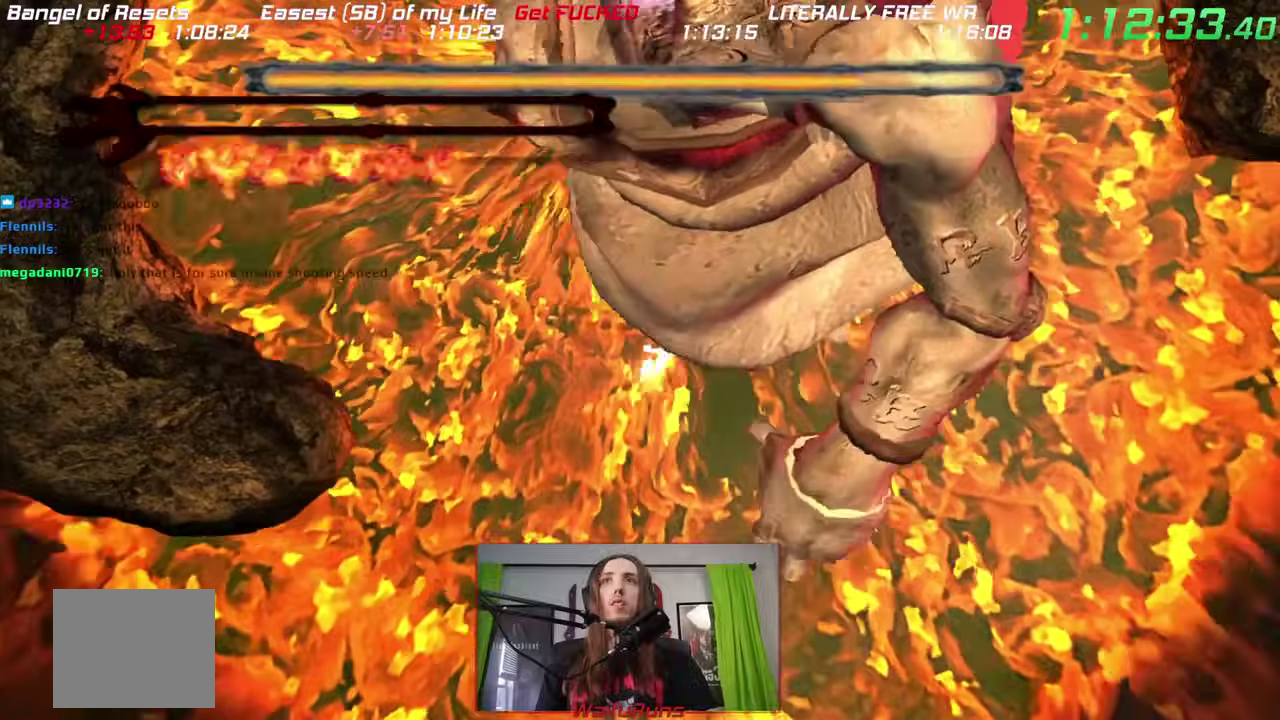
{"buttons": ["X"], "left_stick": "down", "right_stick": "center", "events": [[167, "R2", "up"], [267, "DPAD_RIGHT", "down"], [283, "R2", "down"], [317, "DPAD_RIGHT", "up"], [317, "left_stick", "up"], [367, "left_stick", "center"], [433, "left_stick", "down"], [450, "R2", "up"]]}
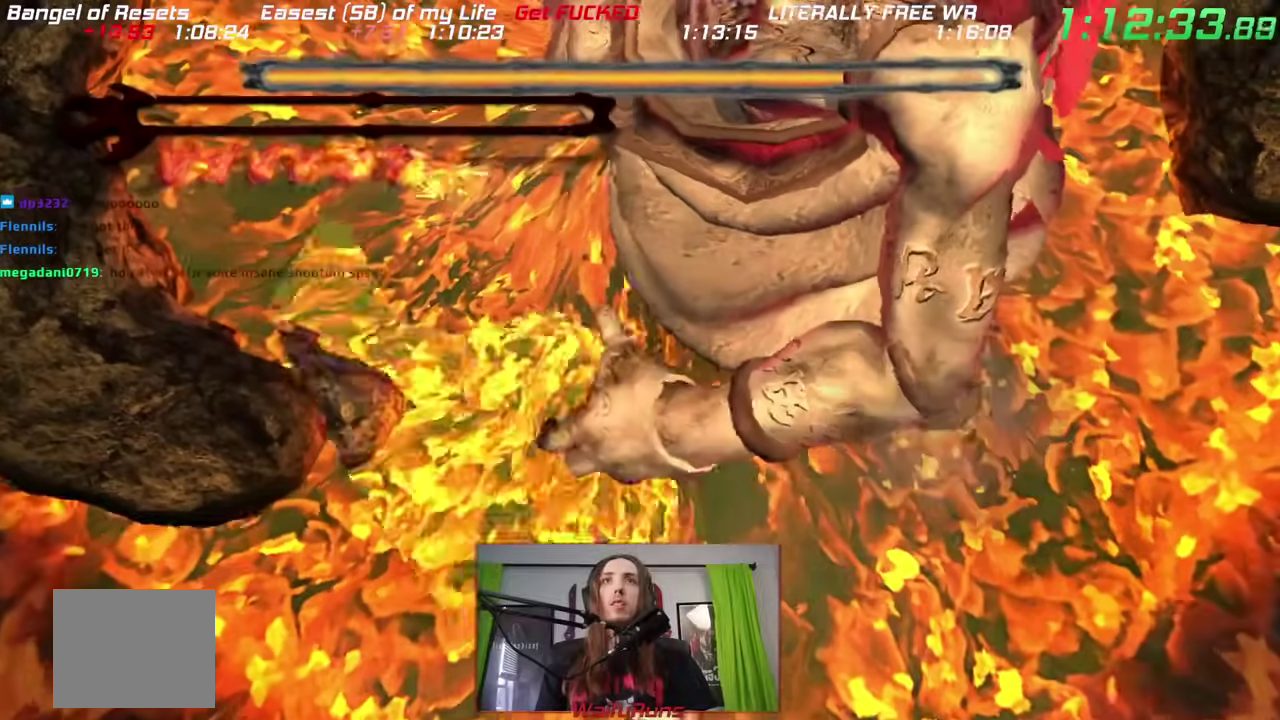
{"buttons": ["X", "R2", "DPAD_RIGHT"], "left_stick": "center", "right_stick": "center", "events": [[33, "R2", "down"], [150, "DPAD_RIGHT", "down"], [217, "DPAD_RIGHT", "up"], [267, "DPAD_RIGHT", "down"], [450, "left_stick", "center"]]}